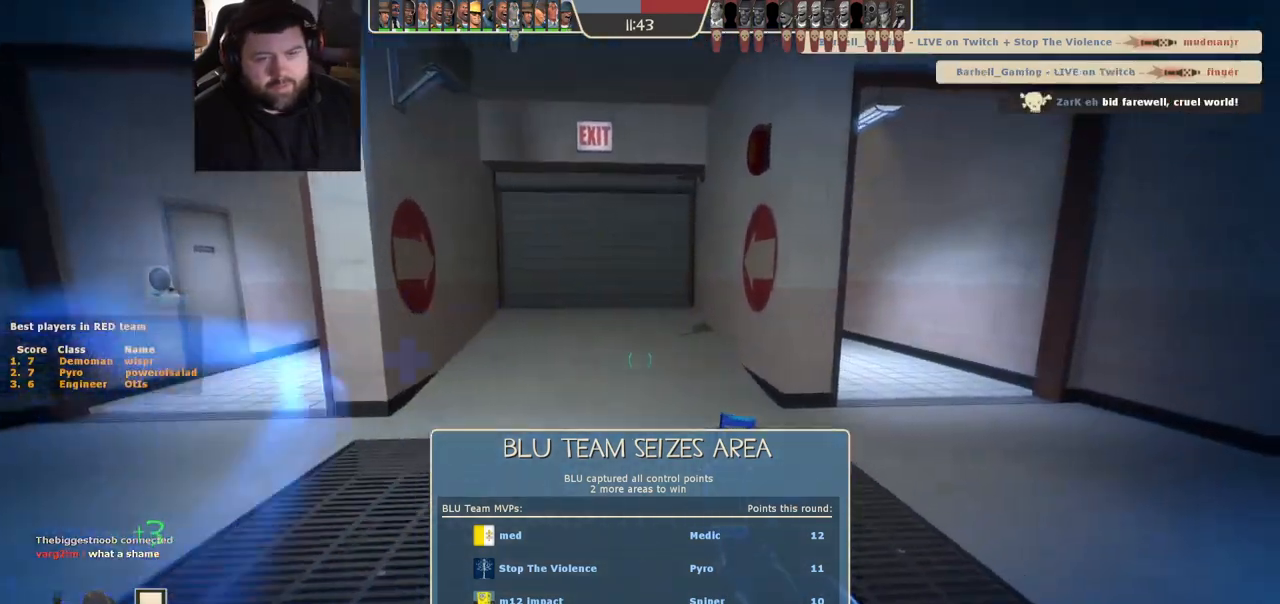
Gameplay with a controller (PlayStation layout); each line is a JSON object with the inputs held at the frame after it. "events" lists button and stick changes between this image and that frame as [ms after this image, input, new state], when the widget could be followed in between.
{"buttons": [], "left_stick": "up-right", "right_stick": "center", "events": []}
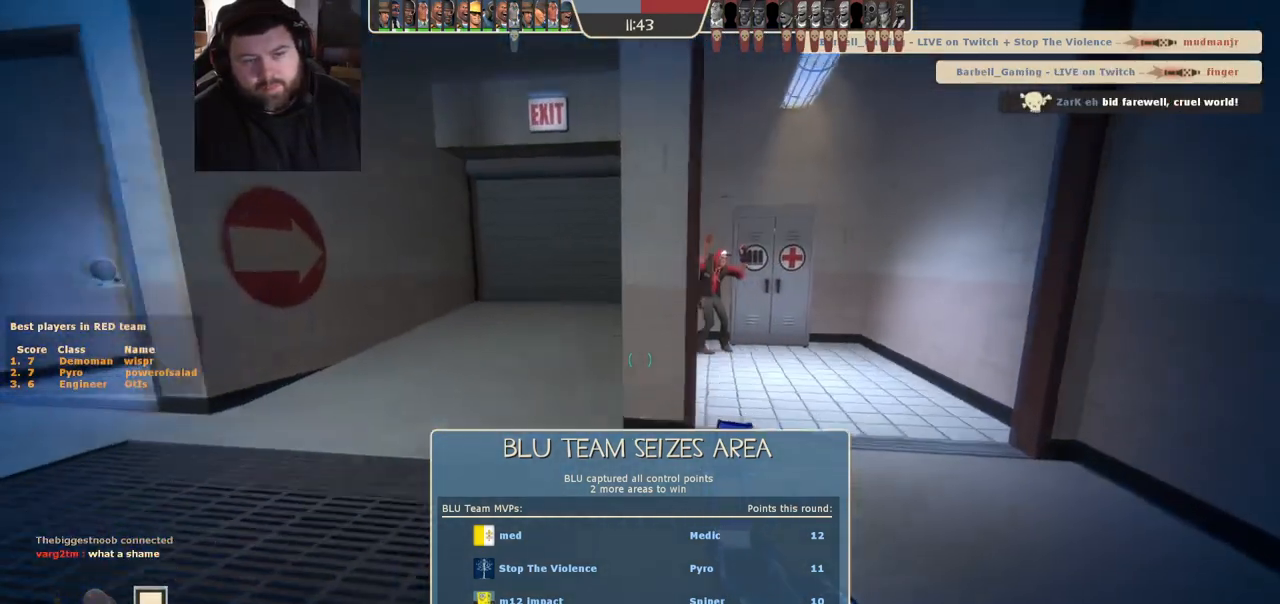
{"buttons": ["R2"], "left_stick": "down-left", "right_stick": "center"}
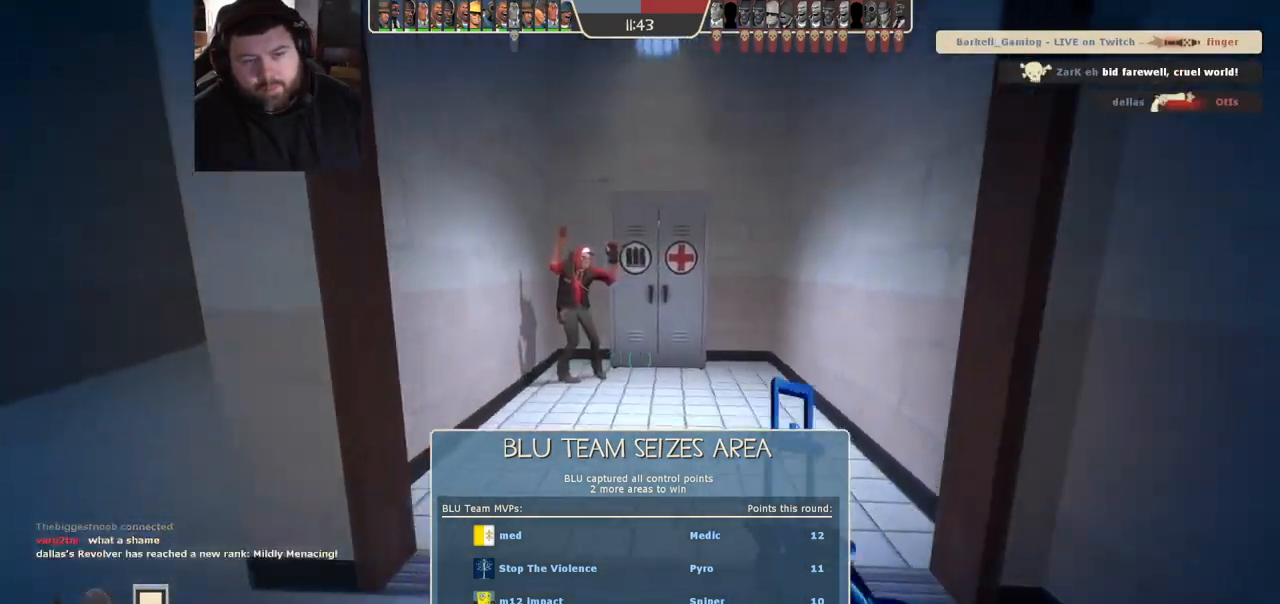
{"buttons": [], "left_stick": "left", "right_stick": "center", "events": [[17, "R2", "up"], [400, "left_stick", "left"]]}
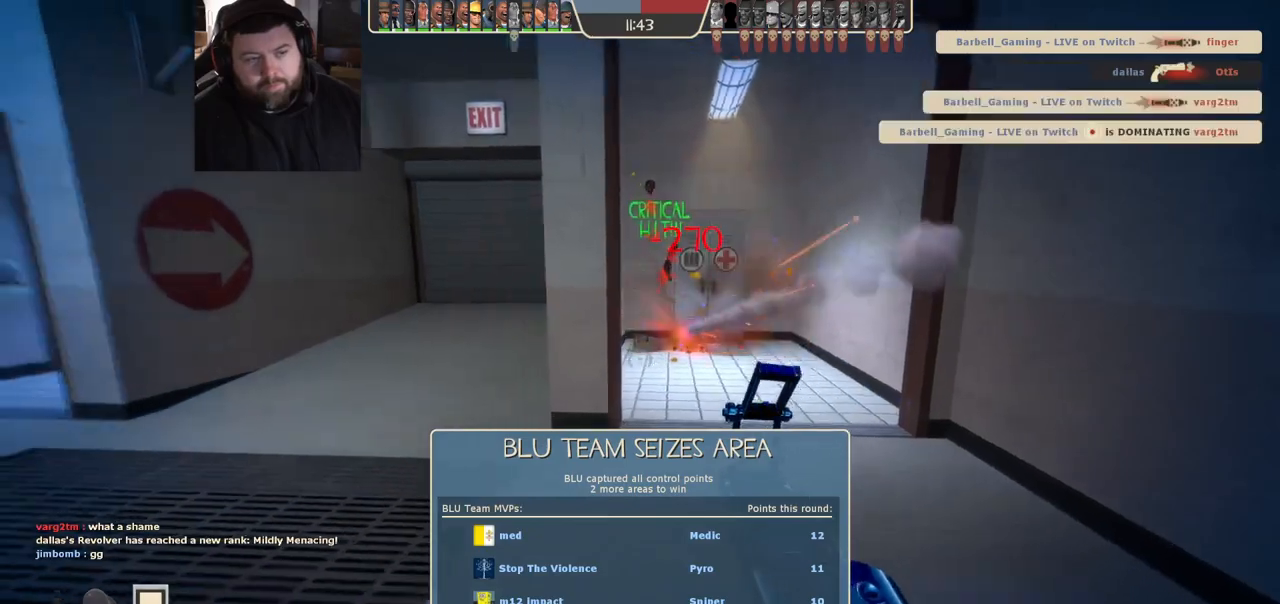
{"buttons": ["SQUARE"], "left_stick": "up-left", "right_stick": "center", "events": [[100, "left_stick", "up-left"], [200, "SQUARE", "down"], [250, "SQUARE", "up"], [333, "SQUARE", "down"], [400, "SQUARE", "up"], [467, "SQUARE", "down"]]}
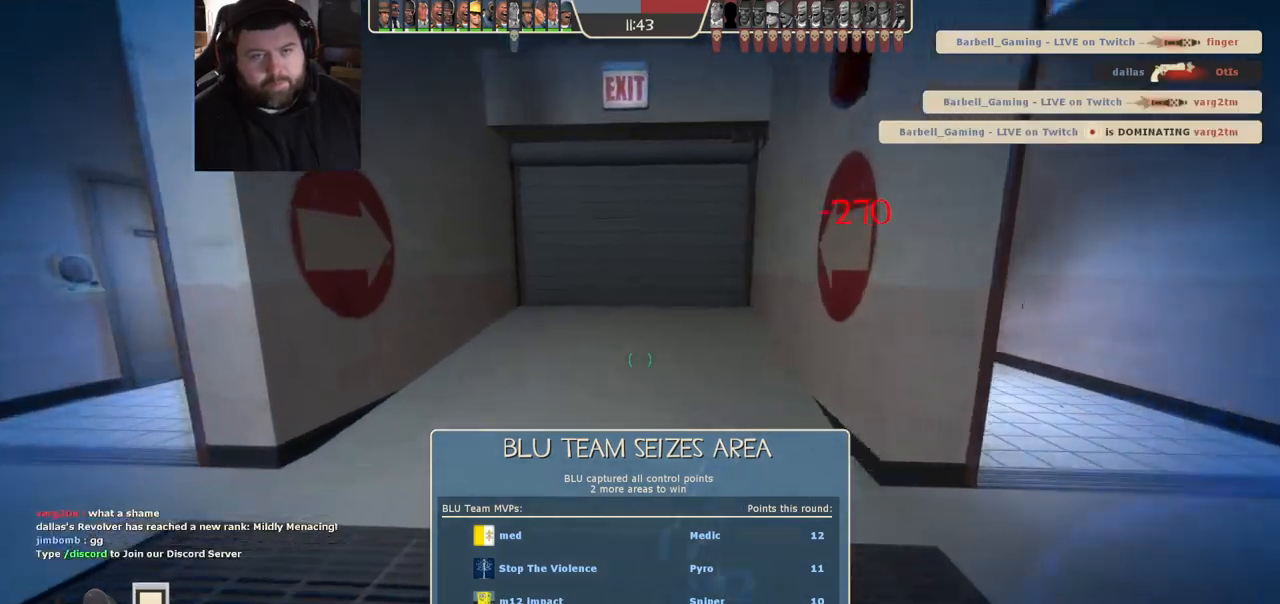
{"buttons": [], "left_stick": "up", "right_stick": "center", "events": [[83, "SQUARE", "up"], [417, "left_stick", "up"]]}
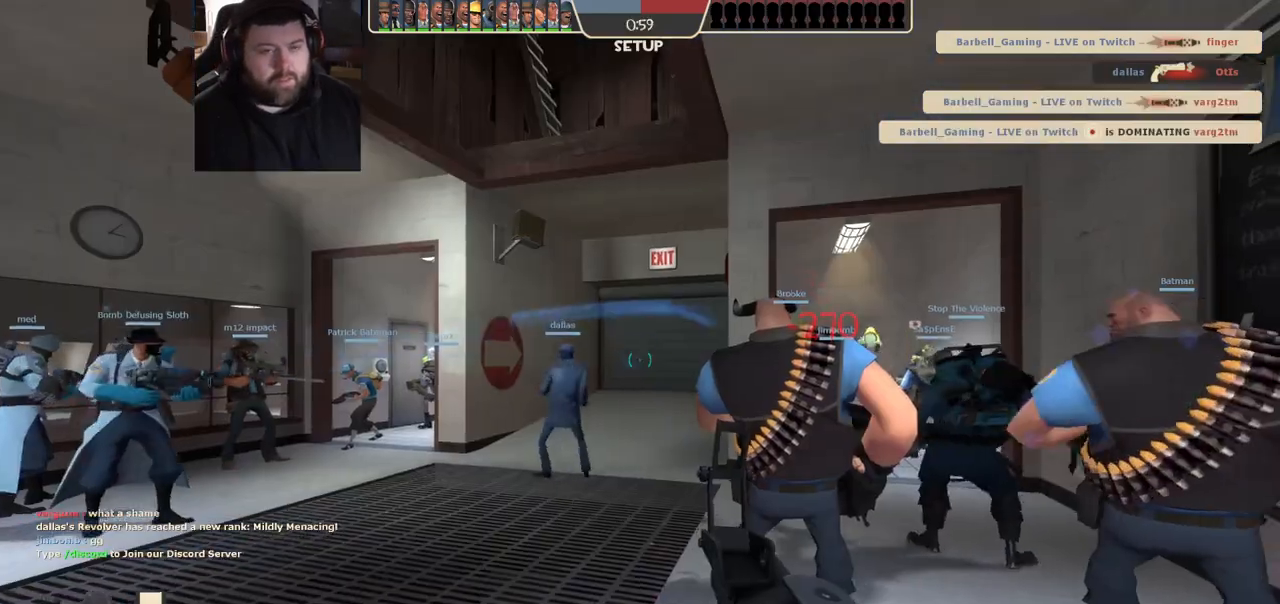
{"buttons": ["CIRCLE"], "left_stick": "center", "right_stick": "center", "events": [[17, "right_stick", "right"], [150, "right_stick", "center"], [333, "left_stick", "center"], [483, "CIRCLE", "down"]]}
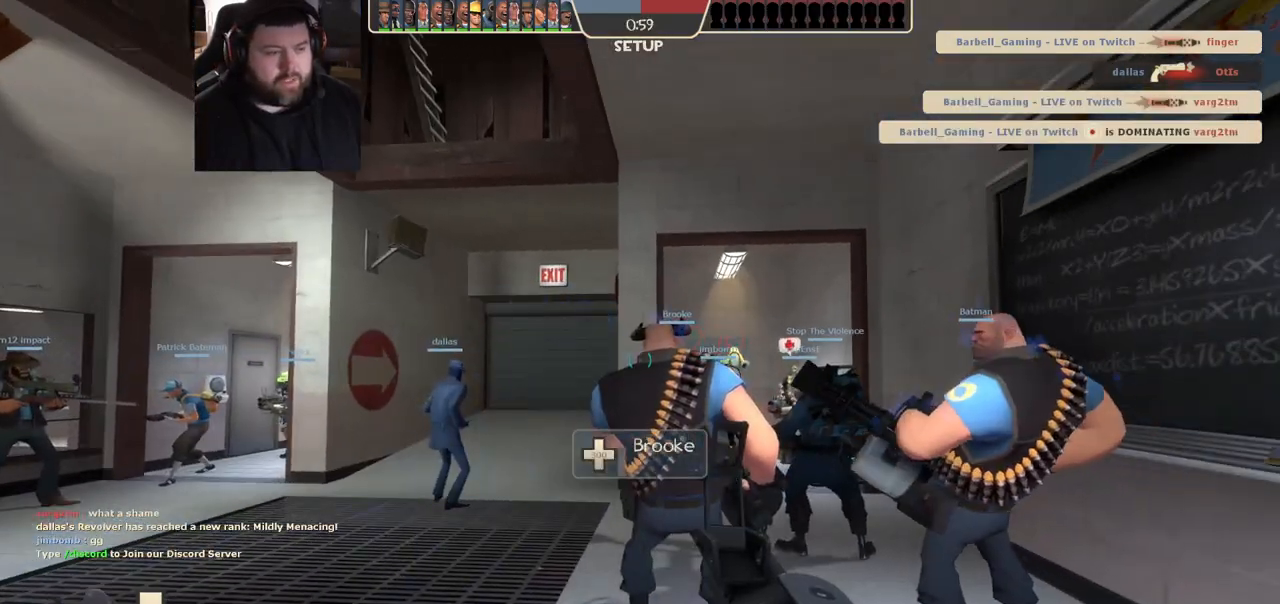
{"buttons": ["CIRCLE"], "left_stick": "center", "right_stick": "center", "events": [[100, "left_stick", "left"], [183, "left_stick", "center"]]}
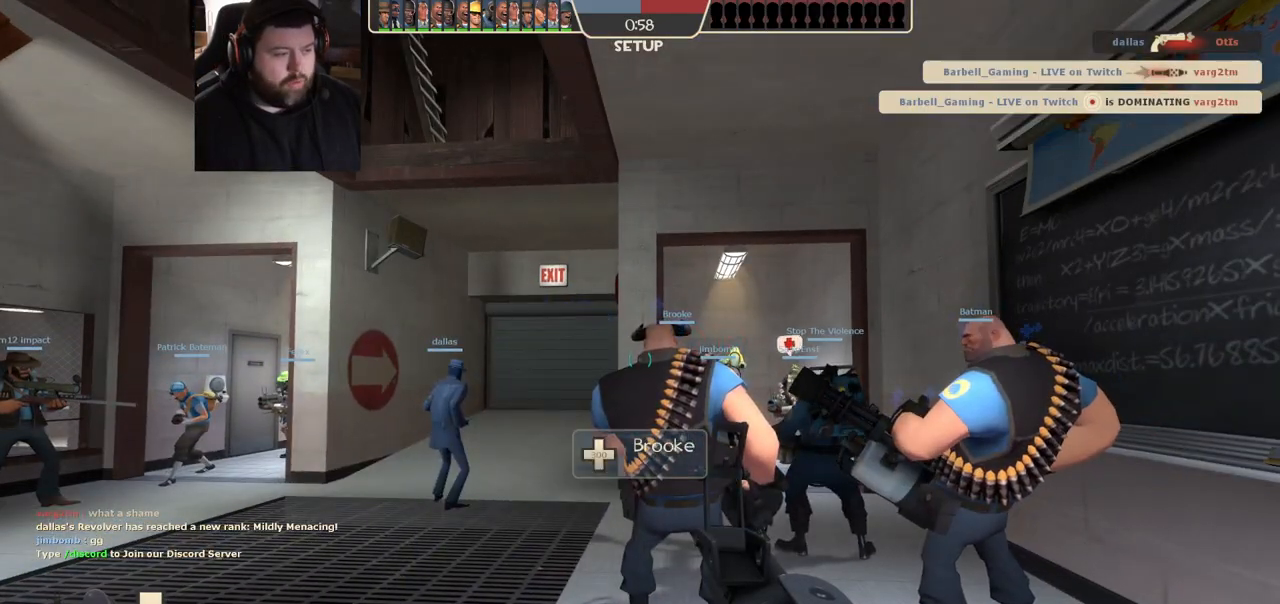
{"buttons": [], "left_stick": "center", "right_stick": "center", "events": [[200, "CIRCLE", "up"], [283, "CROSS", "down"], [400, "CROSS", "up"]]}
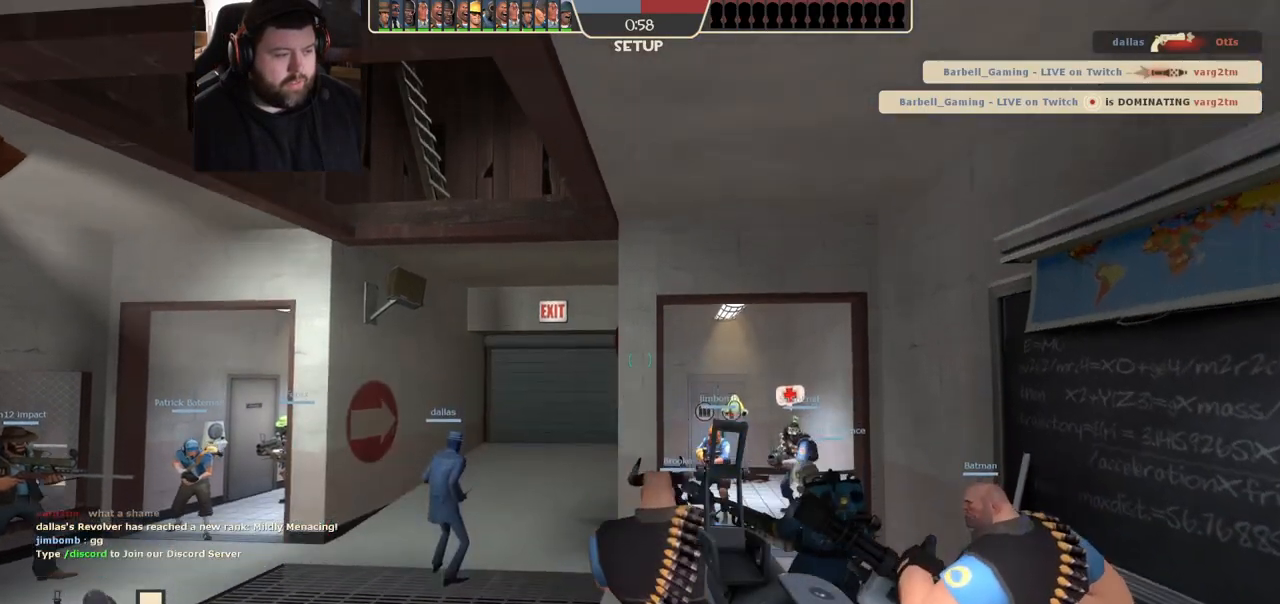
{"buttons": ["CIRCLE"], "left_stick": "center", "right_stick": "center", "events": [[417, "CIRCLE", "down"]]}
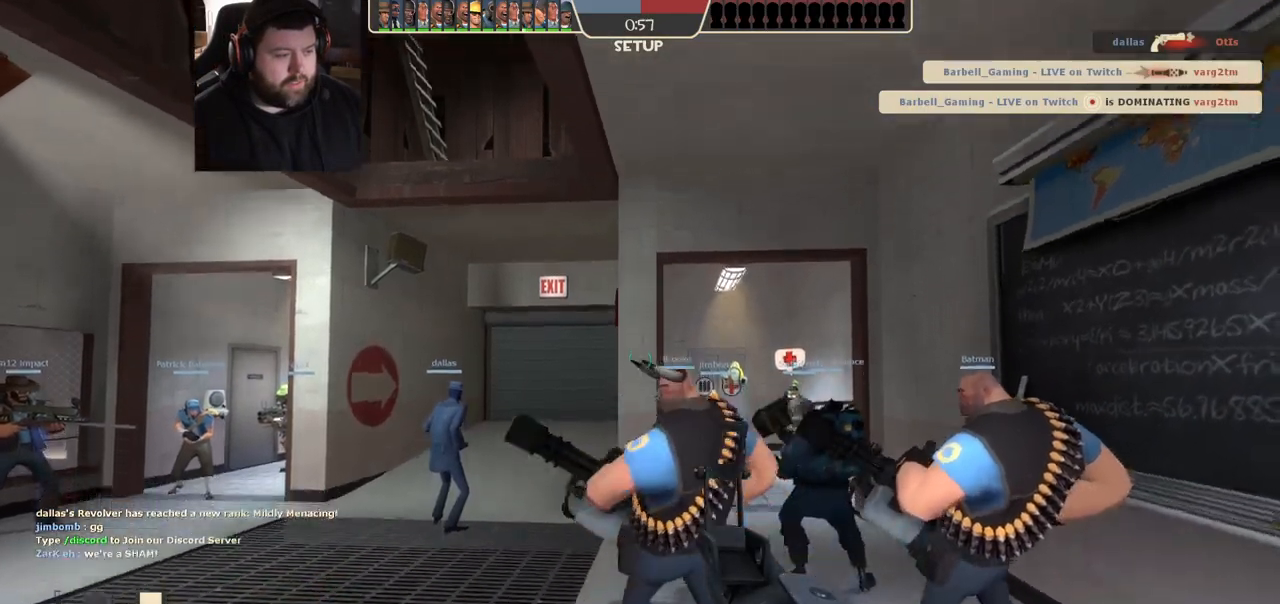
{"buttons": ["R2"], "left_stick": "up-left", "right_stick": "center", "events": [[217, "left_stick", "left"], [433, "CIRCLE", "up"], [450, "R2", "down"], [467, "left_stick", "up-left"]]}
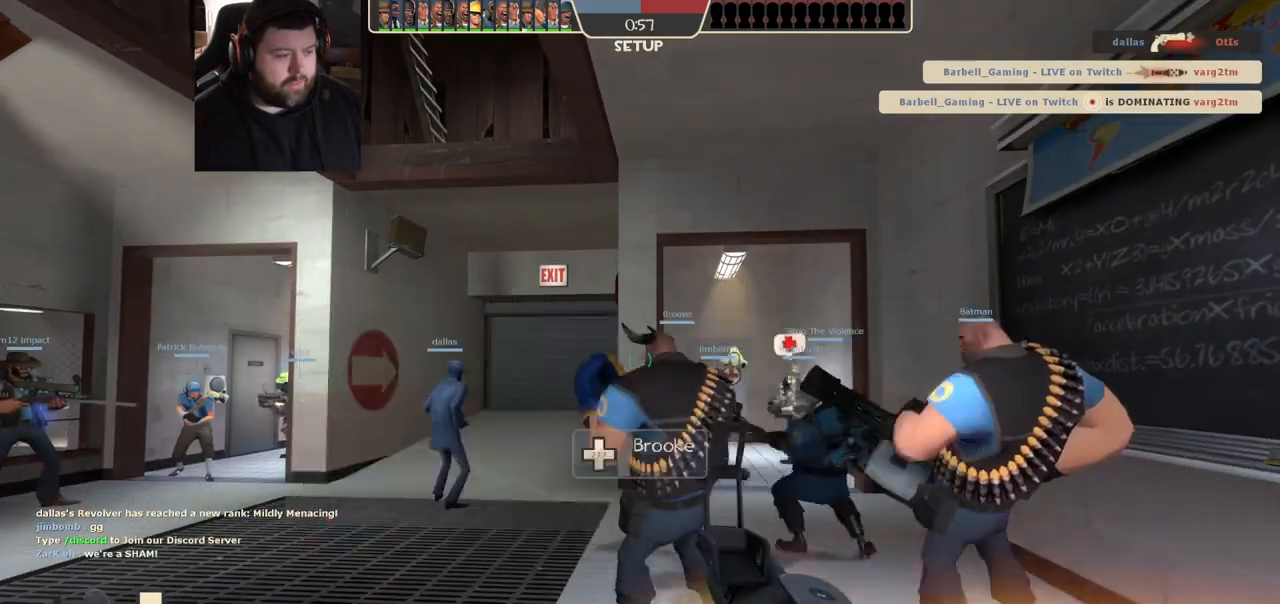
{"buttons": [], "left_stick": "up-left", "right_stick": "center", "events": [[100, "R2", "up"]]}
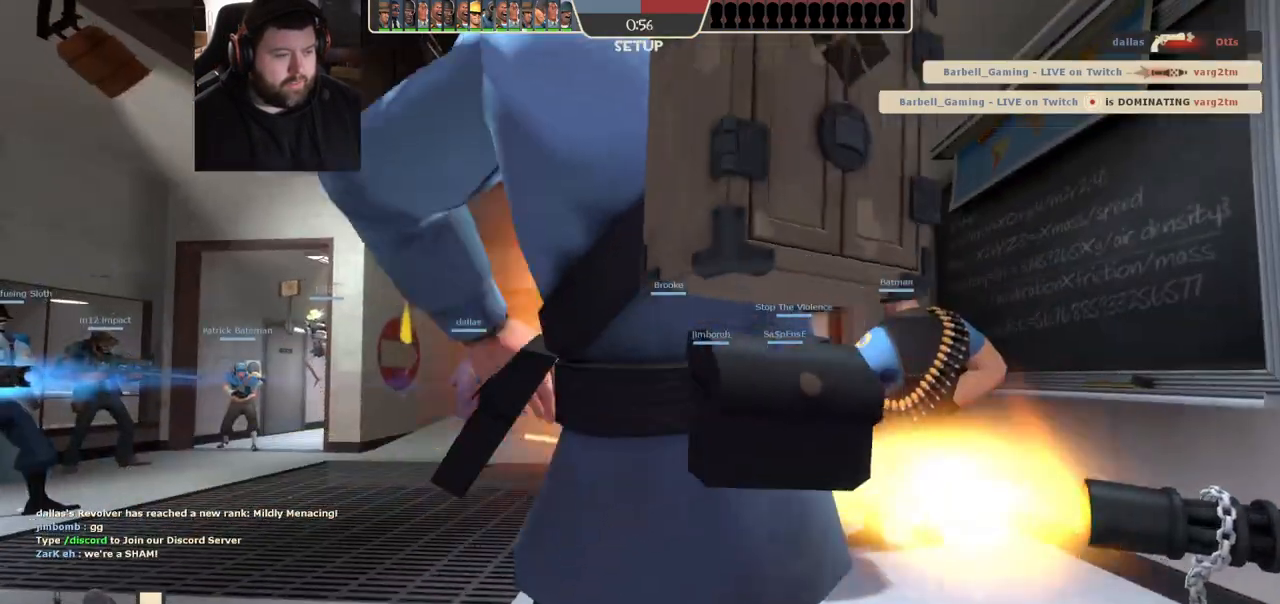
{"buttons": ["SQUARE"], "left_stick": "up", "right_stick": "center", "events": [[150, "right_stick", "left"], [233, "left_stick", "up"], [267, "right_stick", "center"], [483, "SQUARE", "down"]]}
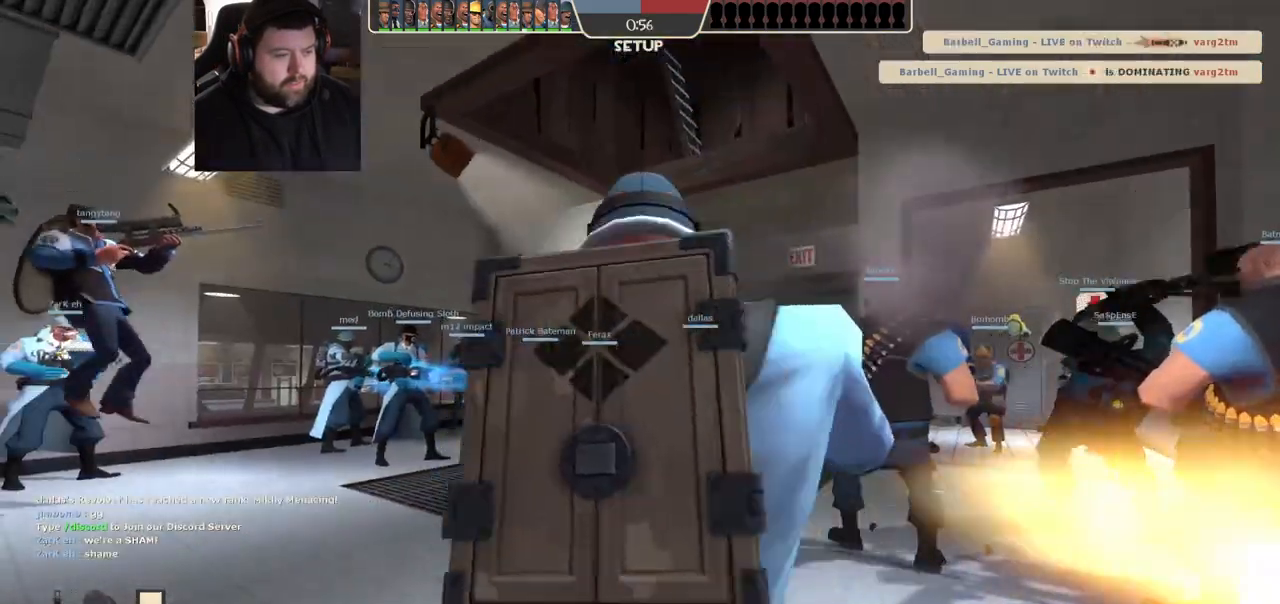
{"buttons": [], "left_stick": "up", "right_stick": "center", "events": [[50, "SQUARE", "up"]]}
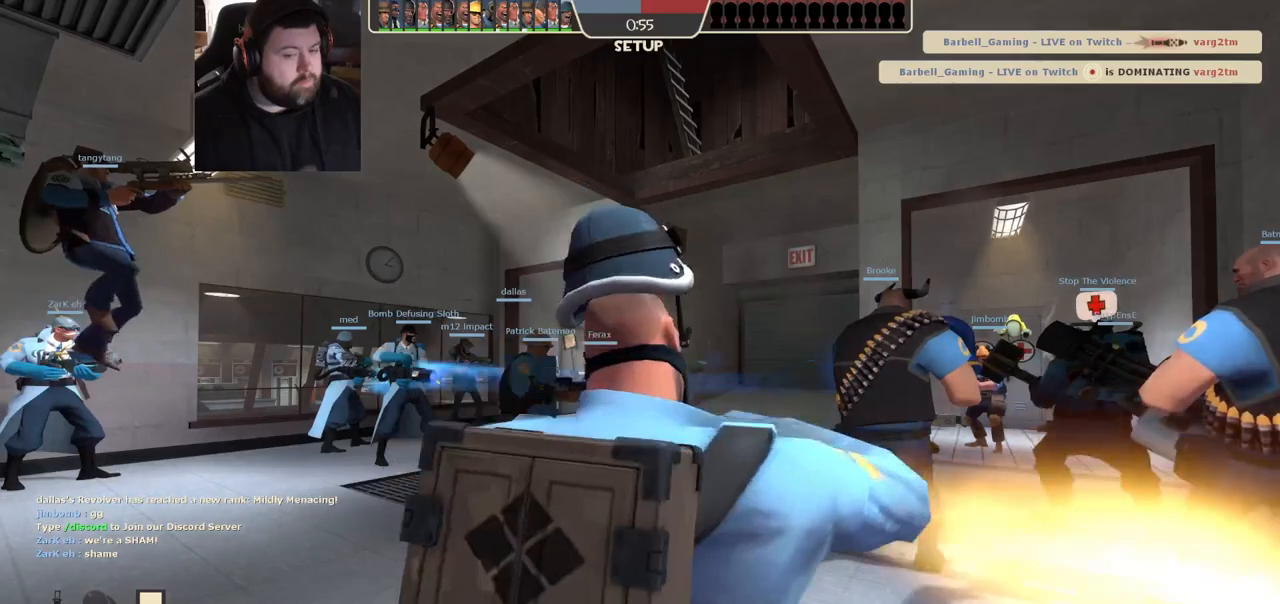
{"buttons": [], "left_stick": "up", "right_stick": "center", "events": []}
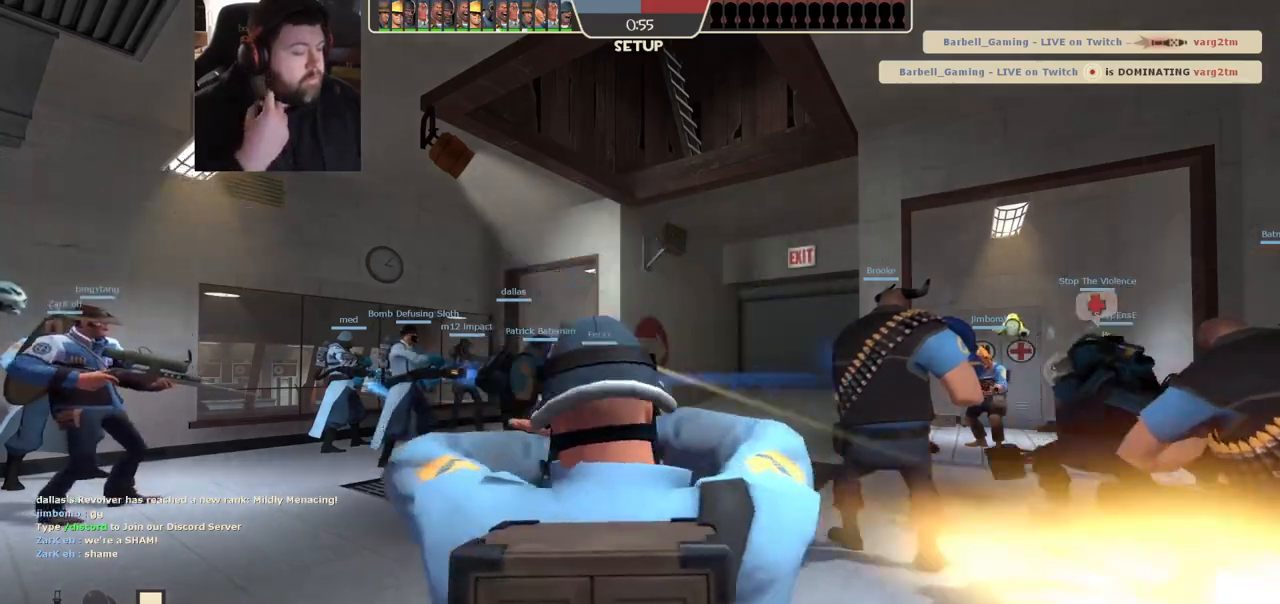
{"buttons": [], "left_stick": "up", "right_stick": "center", "events": []}
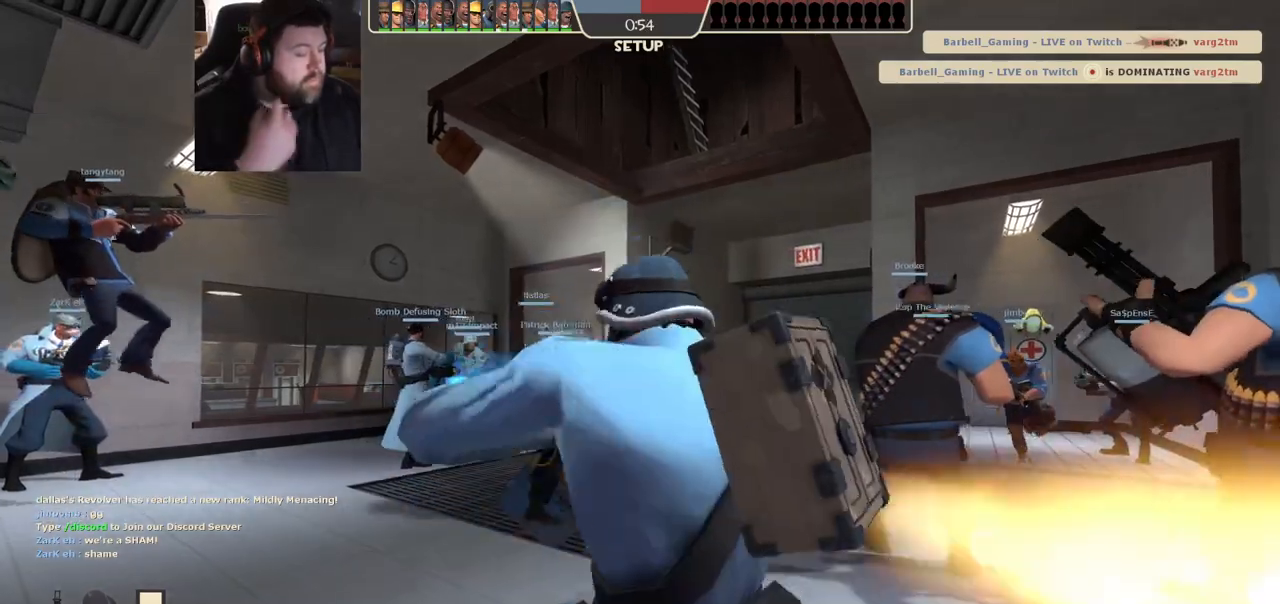
{"buttons": [], "left_stick": "up", "right_stick": "center", "events": []}
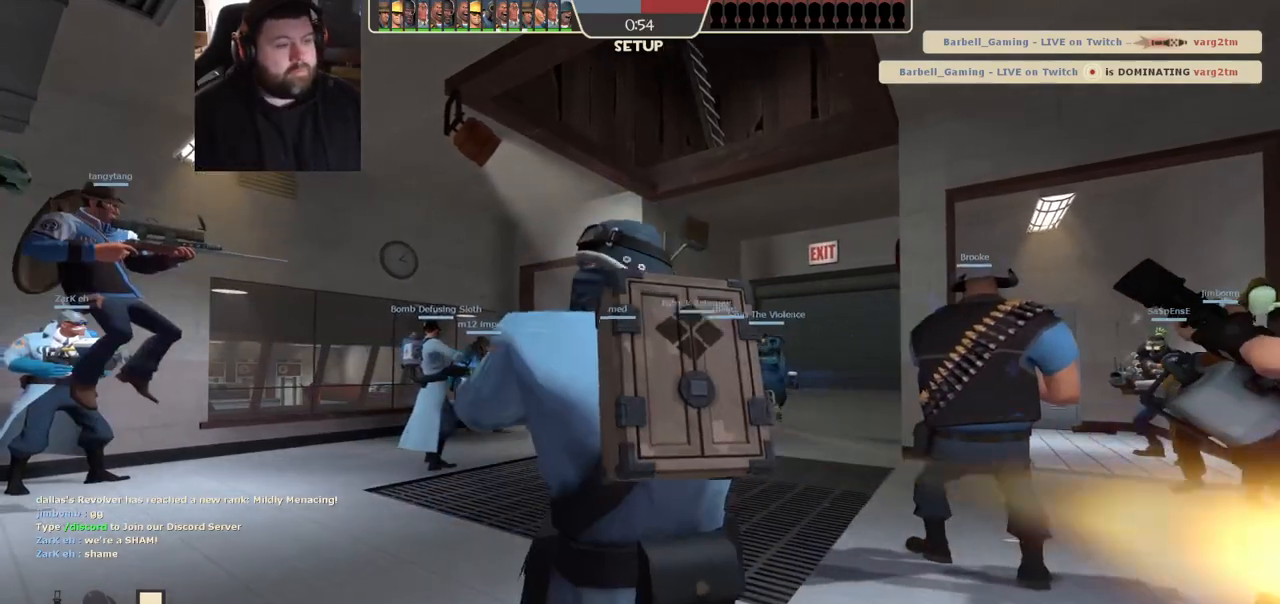
{"buttons": [], "left_stick": "up", "right_stick": "center", "events": []}
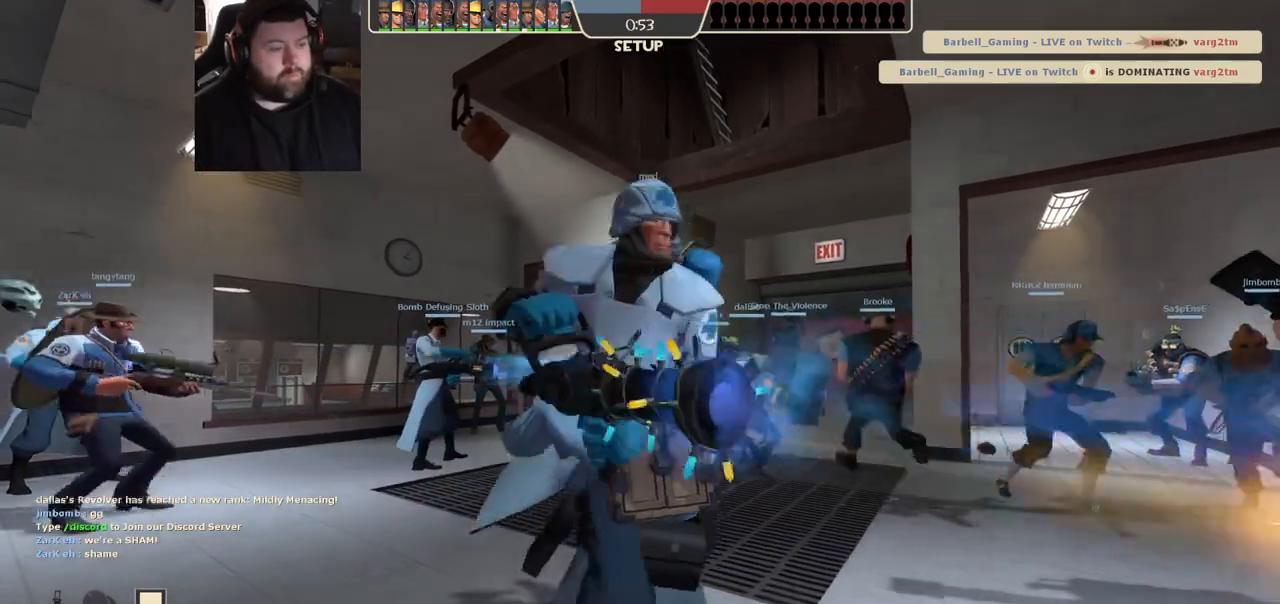
{"buttons": [], "left_stick": "up", "right_stick": "center", "events": []}
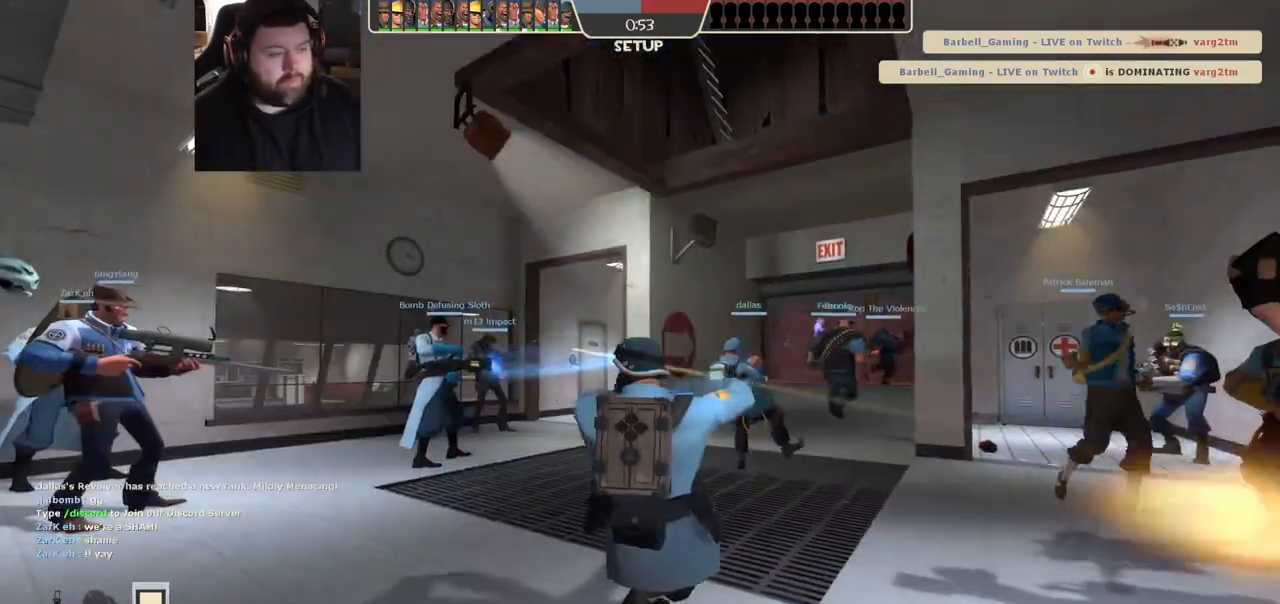
{"buttons": [], "left_stick": "up", "right_stick": "center", "events": []}
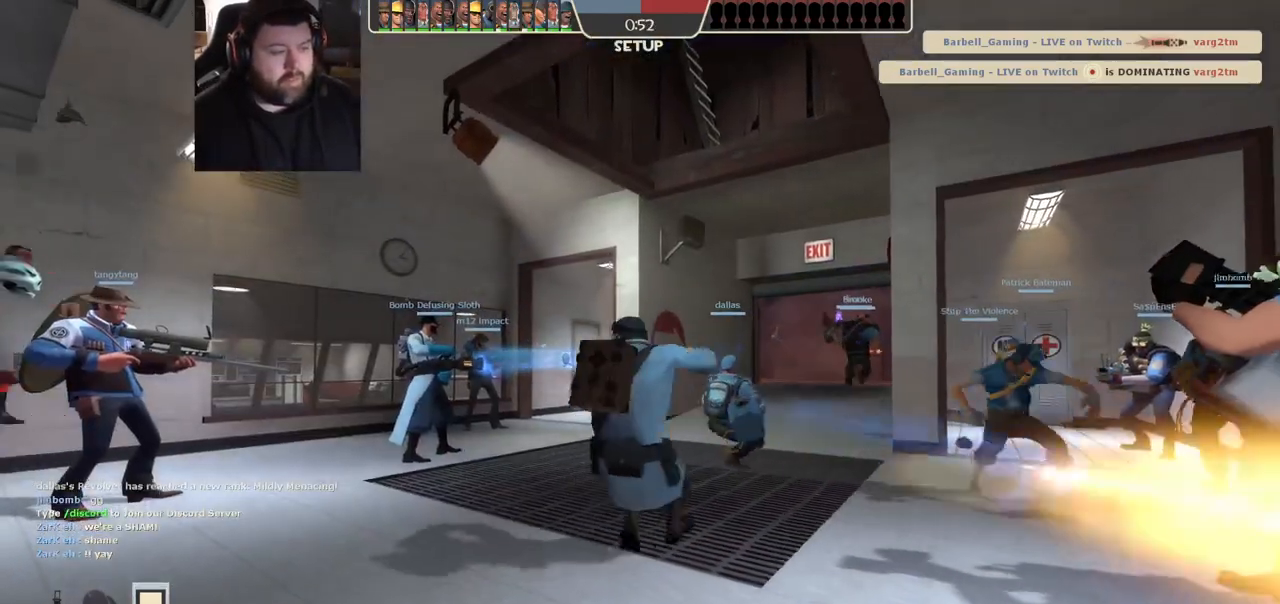
{"buttons": [], "left_stick": "up", "right_stick": "center", "events": []}
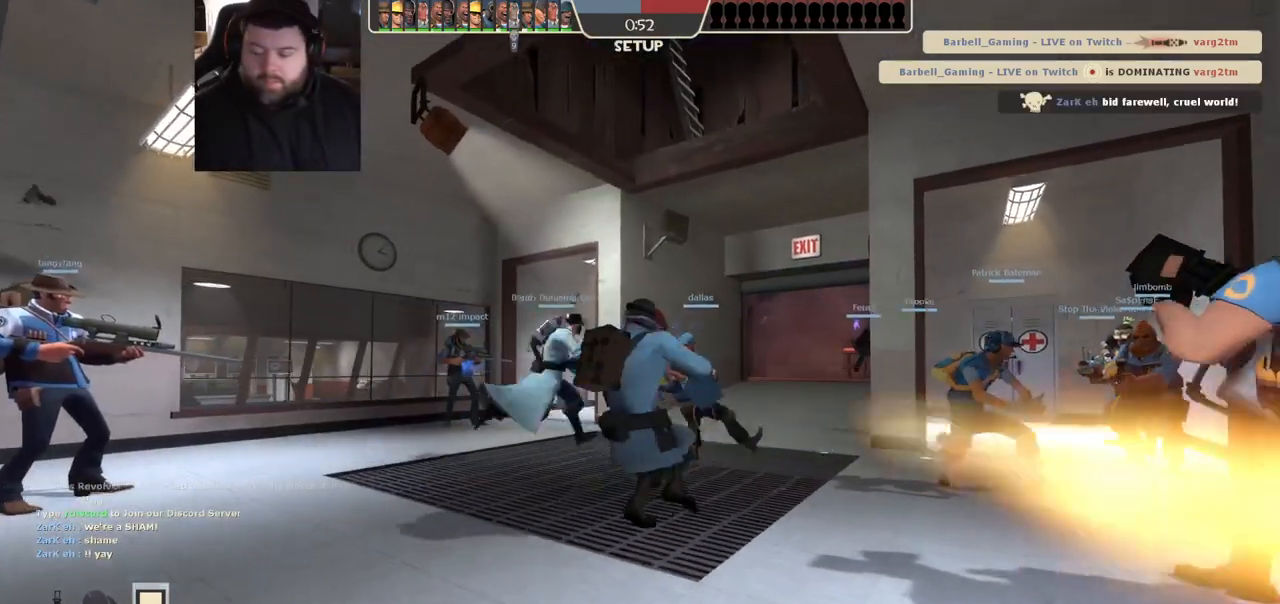
{"buttons": [], "left_stick": "up", "right_stick": "center", "events": []}
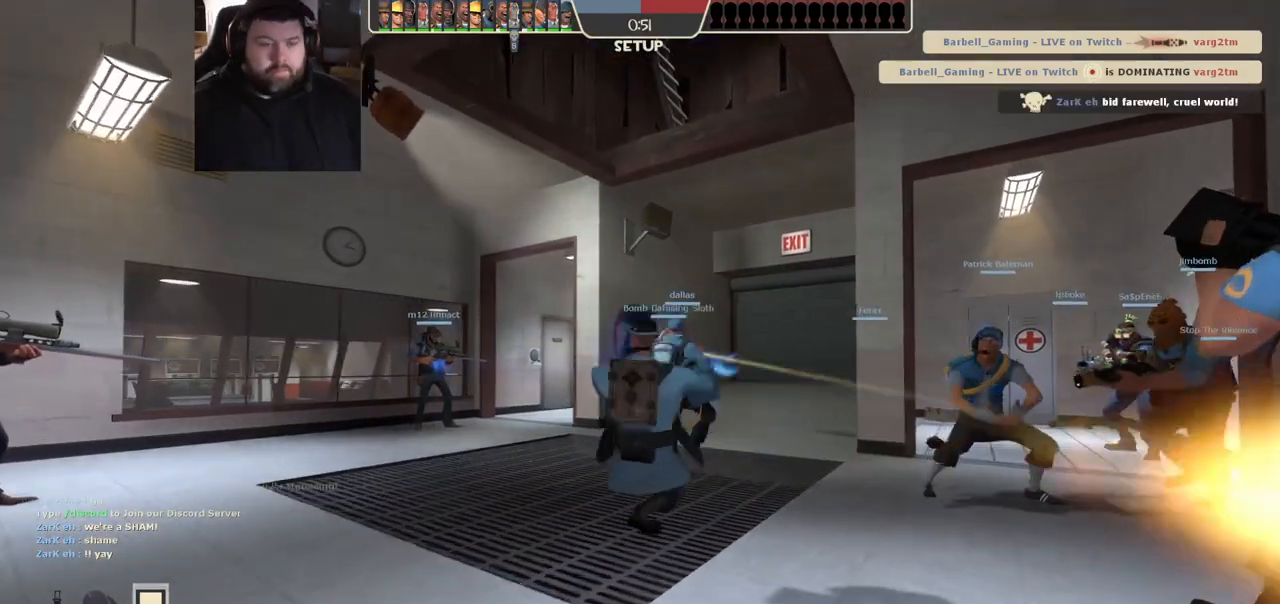
{"buttons": [], "left_stick": "up", "right_stick": "center", "events": []}
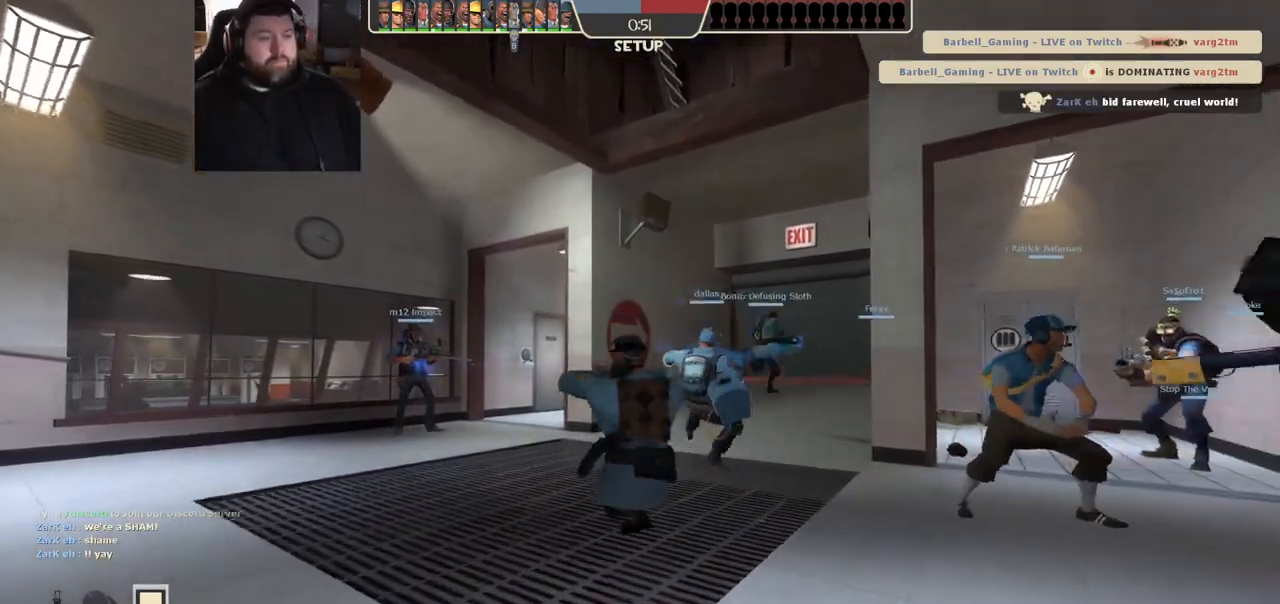
{"buttons": [], "left_stick": "up", "right_stick": "center", "events": []}
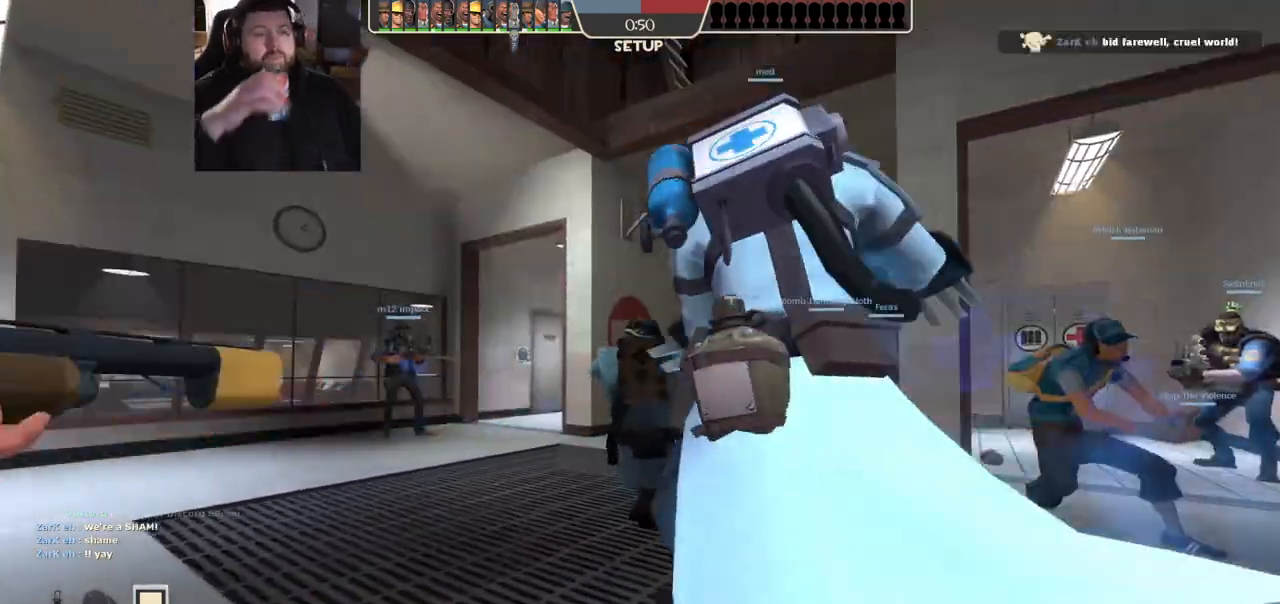
{"buttons": [], "left_stick": "up", "right_stick": "center", "events": []}
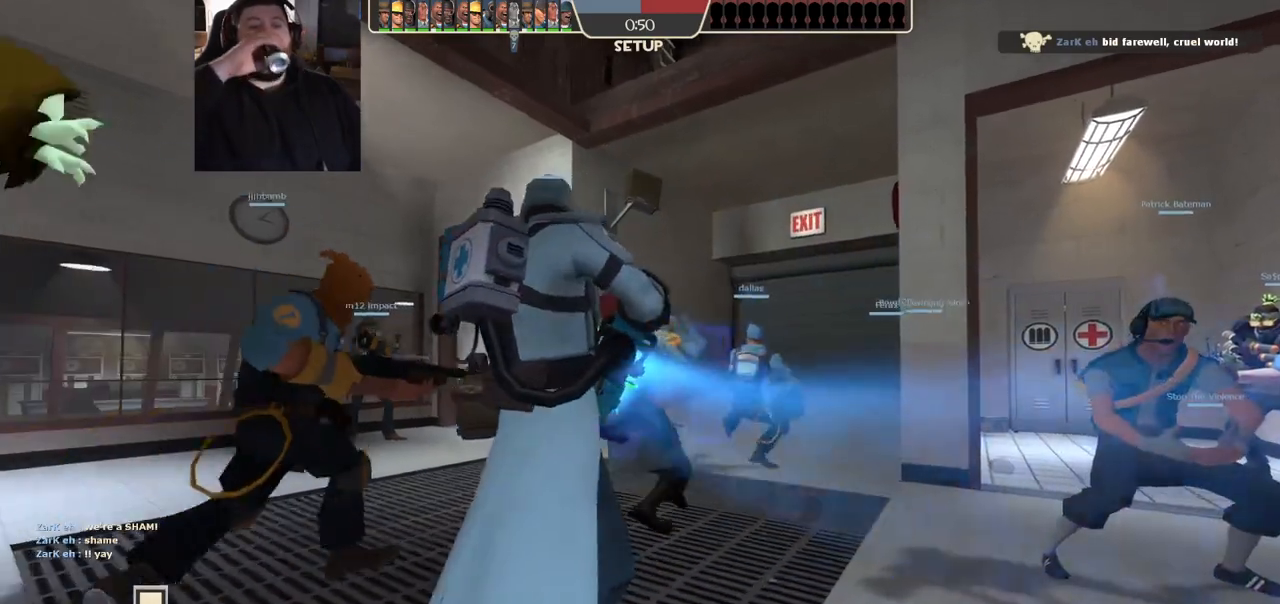
{"buttons": [], "left_stick": "up", "right_stick": "center", "events": []}
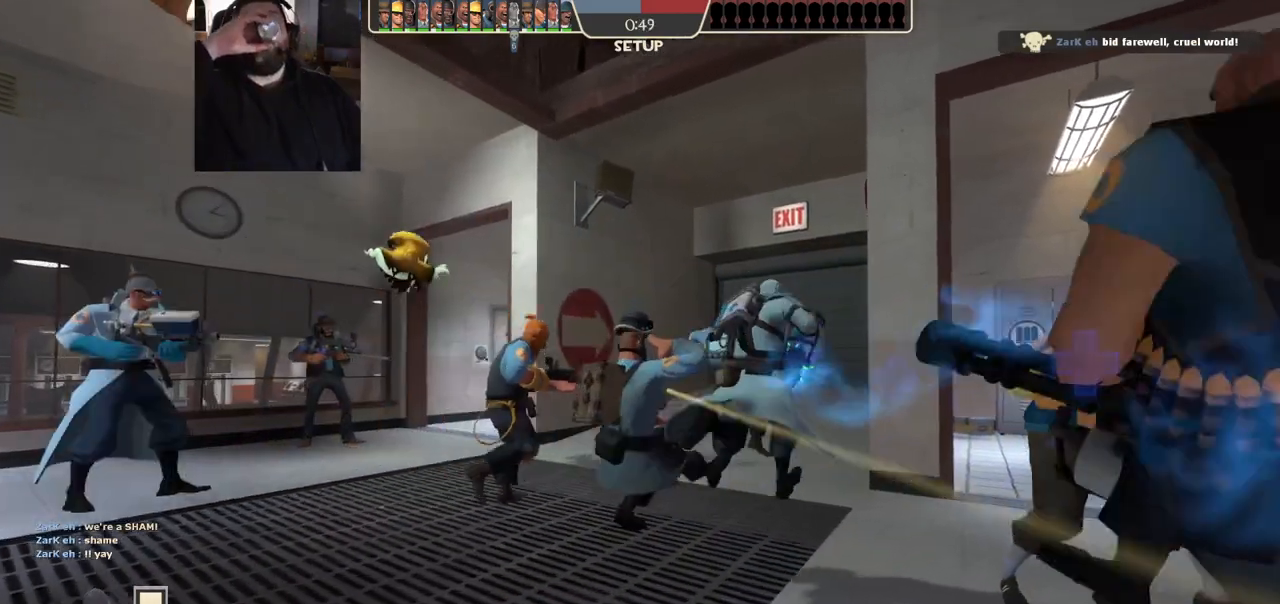
{"buttons": [], "left_stick": "up", "right_stick": "center", "events": []}
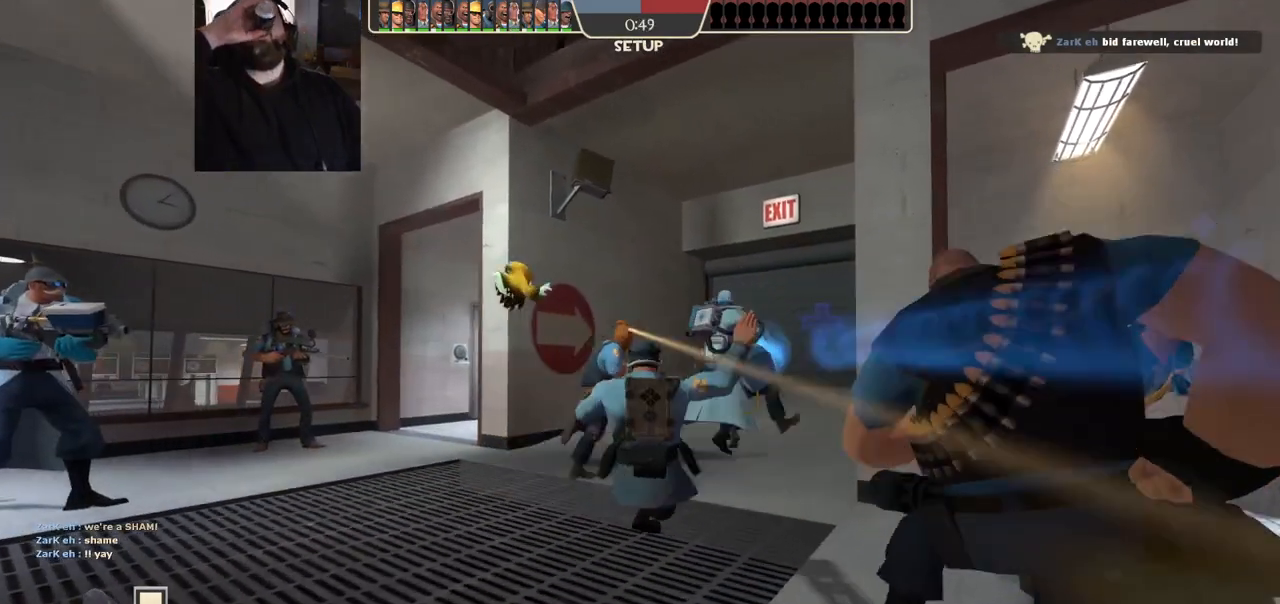
{"buttons": [], "left_stick": "up", "right_stick": "center", "events": []}
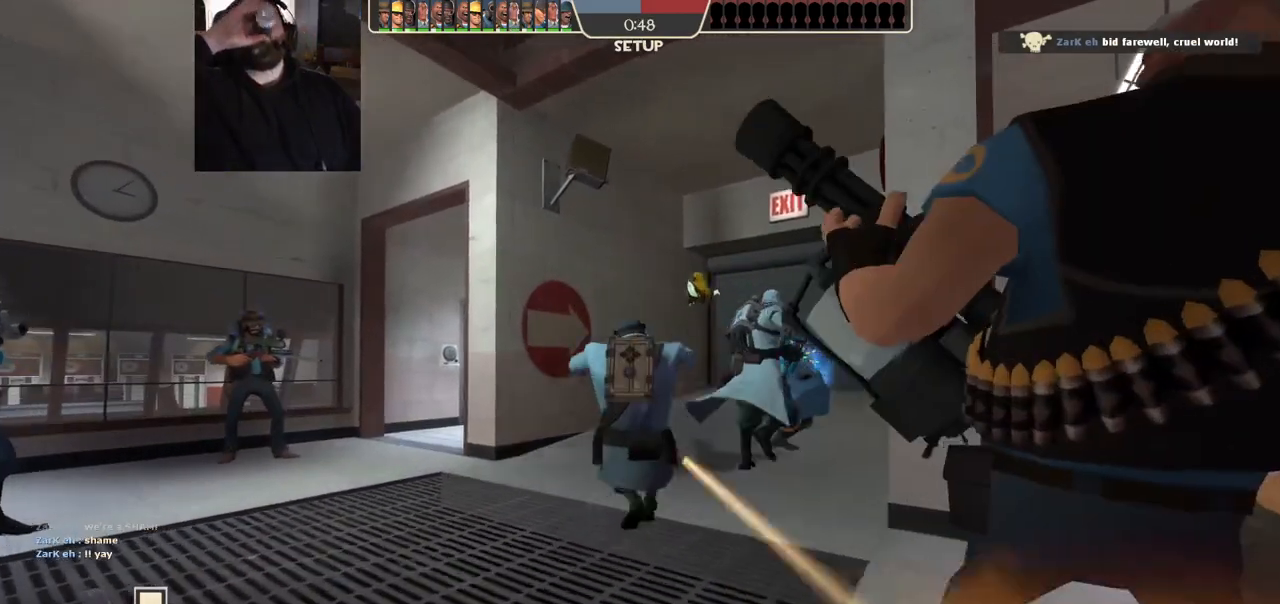
{"buttons": [], "left_stick": "up", "right_stick": "center", "events": []}
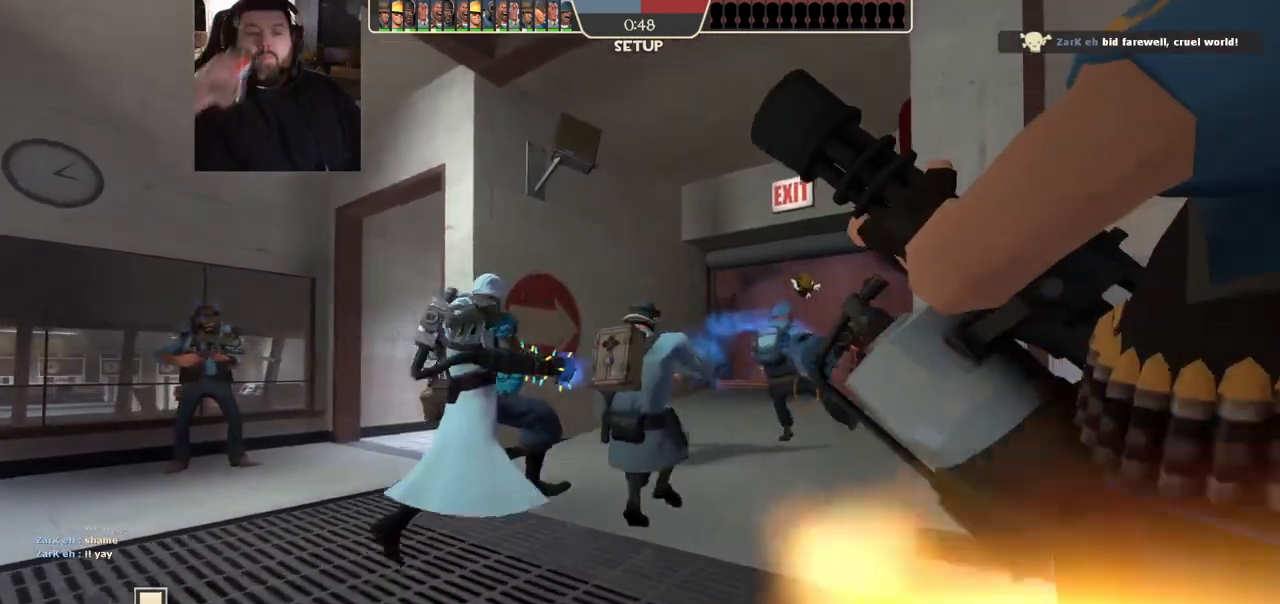
{"buttons": [], "left_stick": "up", "right_stick": "center", "events": []}
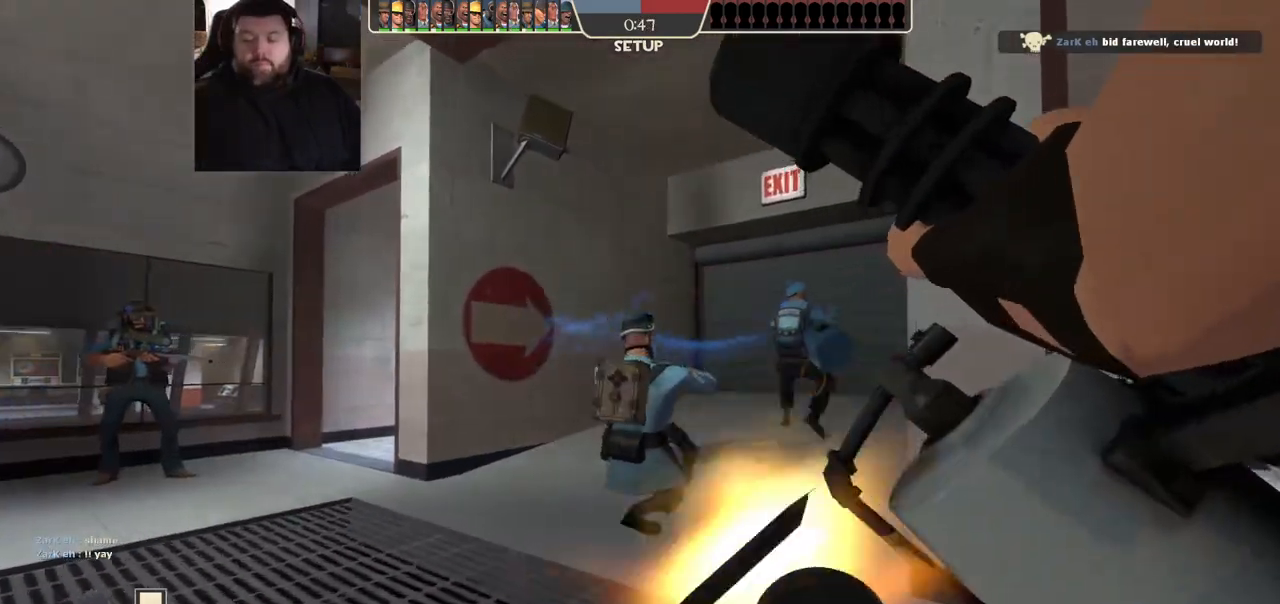
{"buttons": [], "left_stick": "up", "right_stick": "center", "events": []}